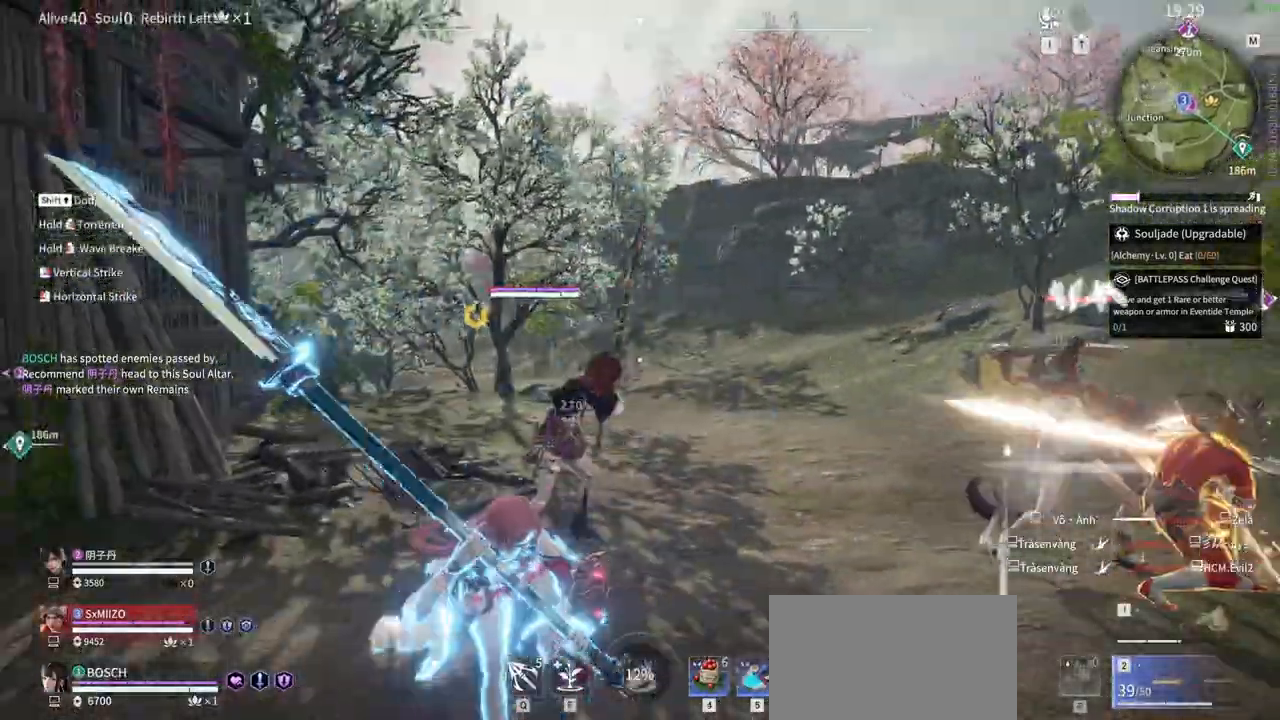
Gameplay with keyboard and mouse; each line is a JSON object with the keys and mouse buttons held at the frame after it. "events" lists presses ("down") and releases ("up") of "1", "2", "3", "4", "5", "a", "alt", "b", "c", "ctrl", "d", "e", "f", "g", "q", "r", "s", "shift", "space", "t", "tab", "v", "w", "x", "z", "mouse_left", "mouse_wheel", "mouse_right" and "mouse_mb5" between this image and that frame as [ms after this image, input, new state], when the widget could be followed in between. "mouse_left", "mouse_wheel", "mouse_right", "mouse_mb5" = the "left", "wheel", "right", "mb5" buttons of the "mouse" list. No other keys are recorded. "wheel" means that the mouse wheel is clicked or scrolled. Mouse movement is not recorded. Not read: mouse_mb4 tilde.
{"keys": [], "mouse": [], "events": []}
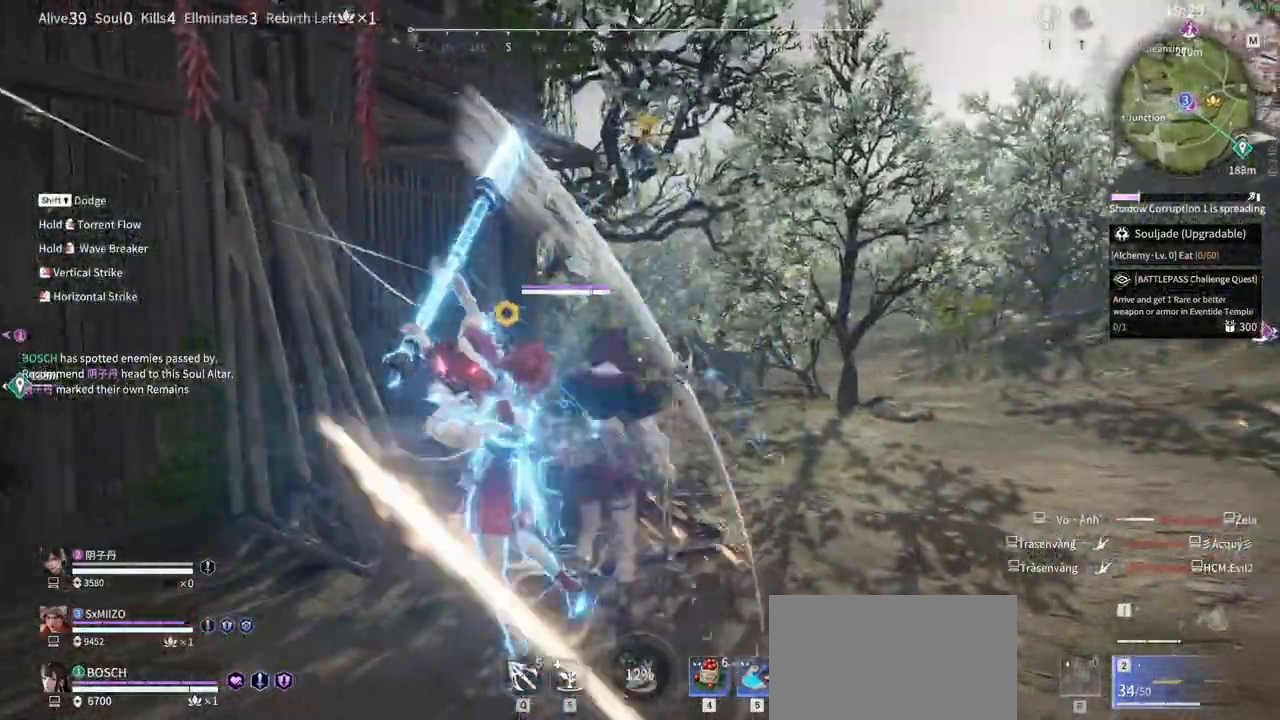
{"keys": ["shift", "w"], "mouse": [], "events": [[450, "shift", "down"], [450, "w", "down"]]}
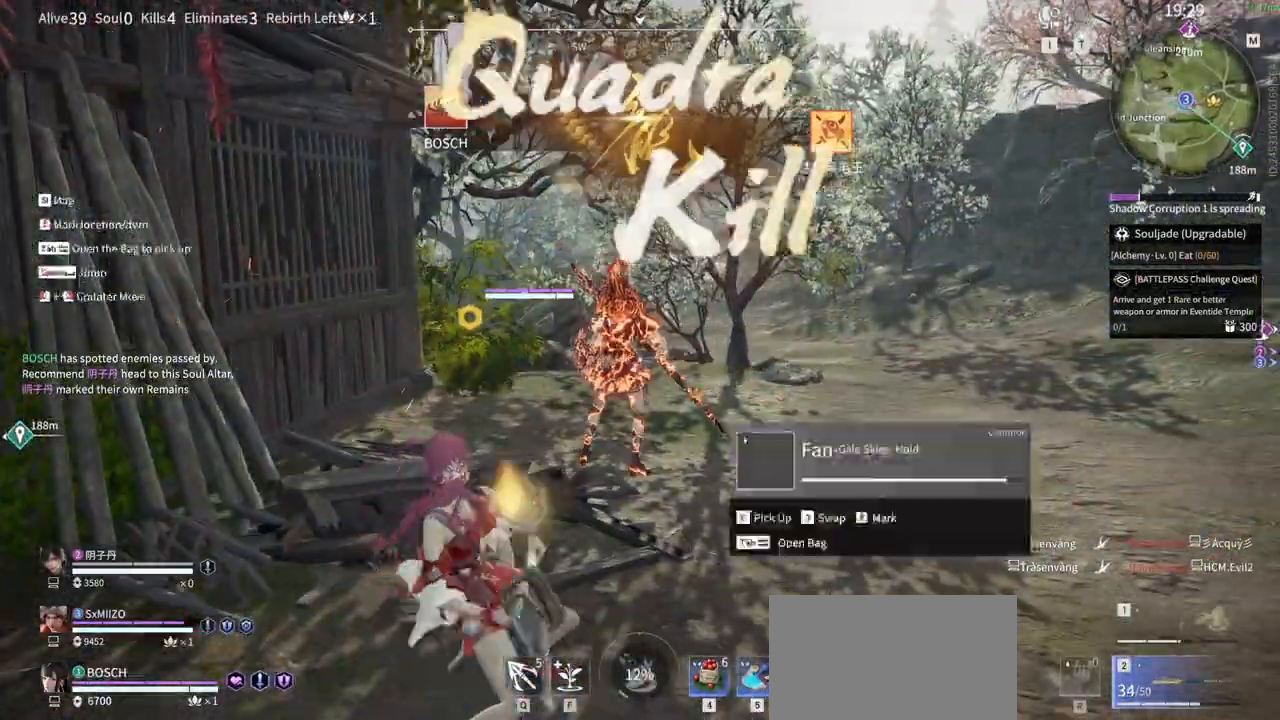
{"keys": [], "mouse": []}
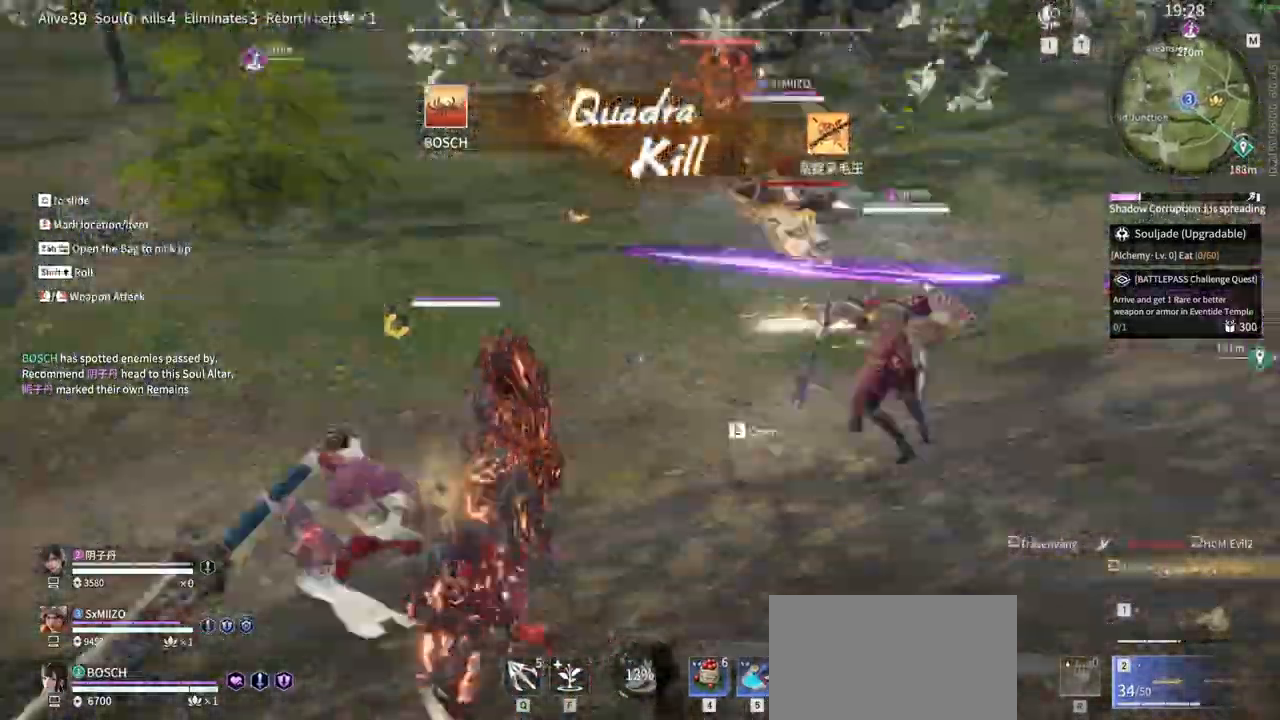
{"keys": [], "mouse": [], "events": [[67, "tab", "down"], [200, "e", "down"], [200, "tab", "up"], [300, "e", "up"], [350, "tab", "down"], [433, "tab", "up"]]}